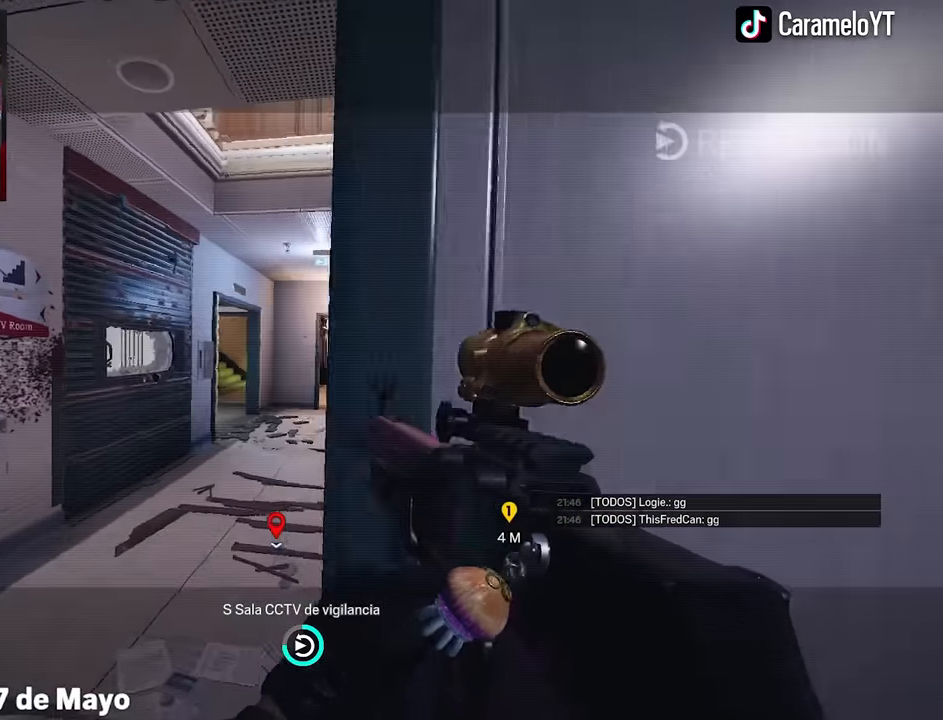
Gameplay with keyboard and mouse; each line is a JSON object with the keys and mouse buttons held at the frame after it. "events" lists presses ("down") and releases ("up") of "1", "2", "3", "4", "5", "a", "alt", "c", "caps_lock", "ctrl", "d", "e", "f", "g", "q", "r", "s", "shift", "space", "t", "tab", "v", "w", "x", "z", "mouse_left", "mouse_wheel" and "mouse_right" between this image and that frame as [ms after this image, input, new state], when the widget could be followed in between. "mouse_left", "mouse_wheel", "mouse_right" = the "left", "wheel", "right" buttons of the "mouse" list. No other keys are recorded. "wheel" means that the mouse wheel is clicked or scrolled. Not read: mouse_move.
{"keys": ["tab"], "mouse": [], "events": [[433, "tab", "down"]]}
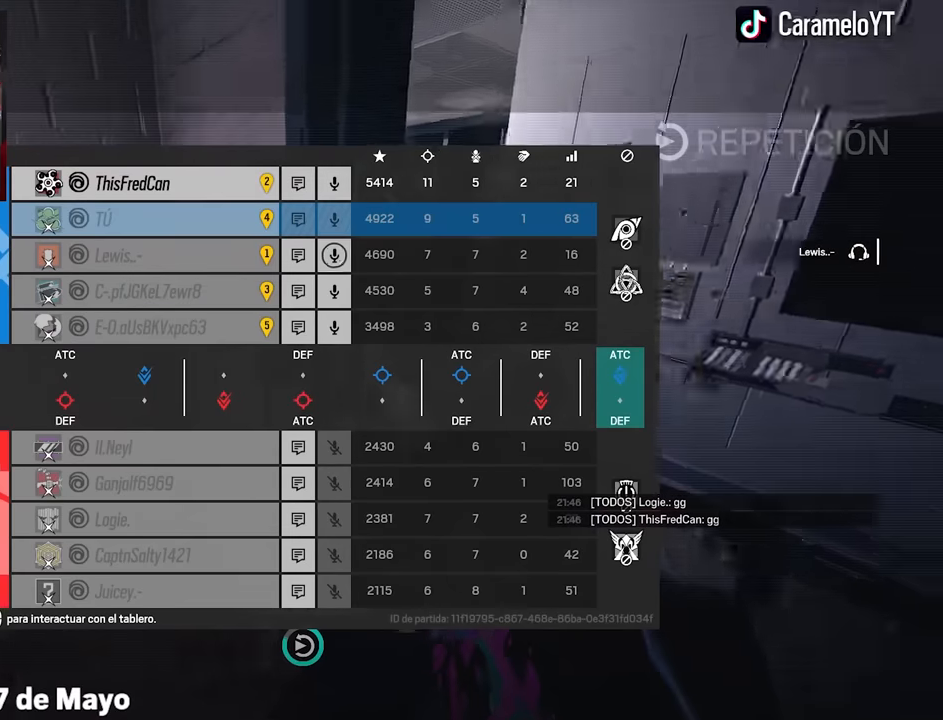
{"keys": ["tab"], "mouse": [], "events": []}
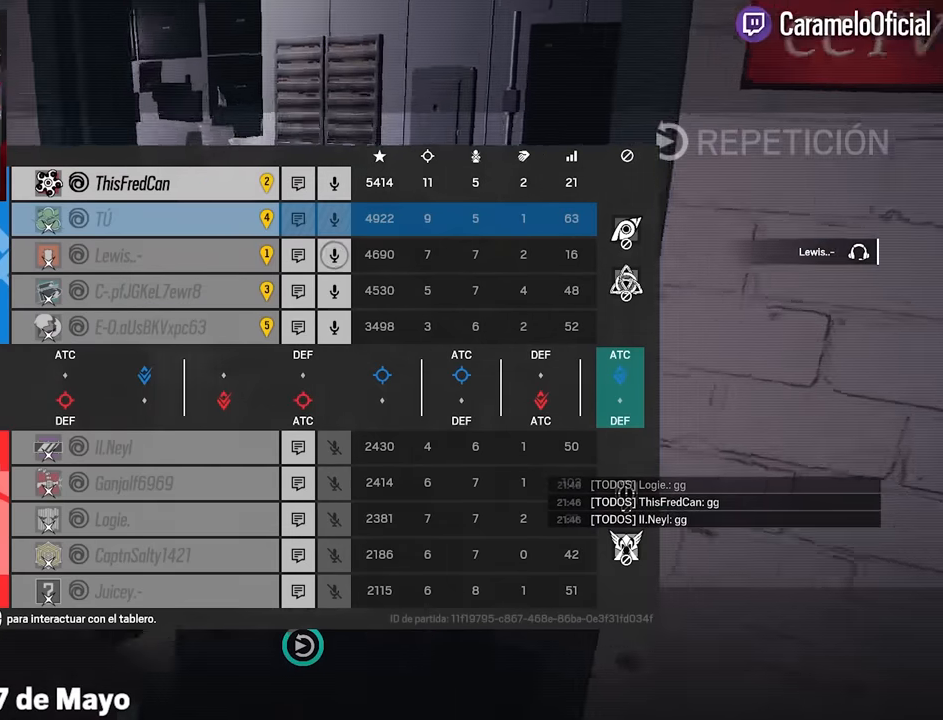
{"keys": ["tab"], "mouse": [], "events": []}
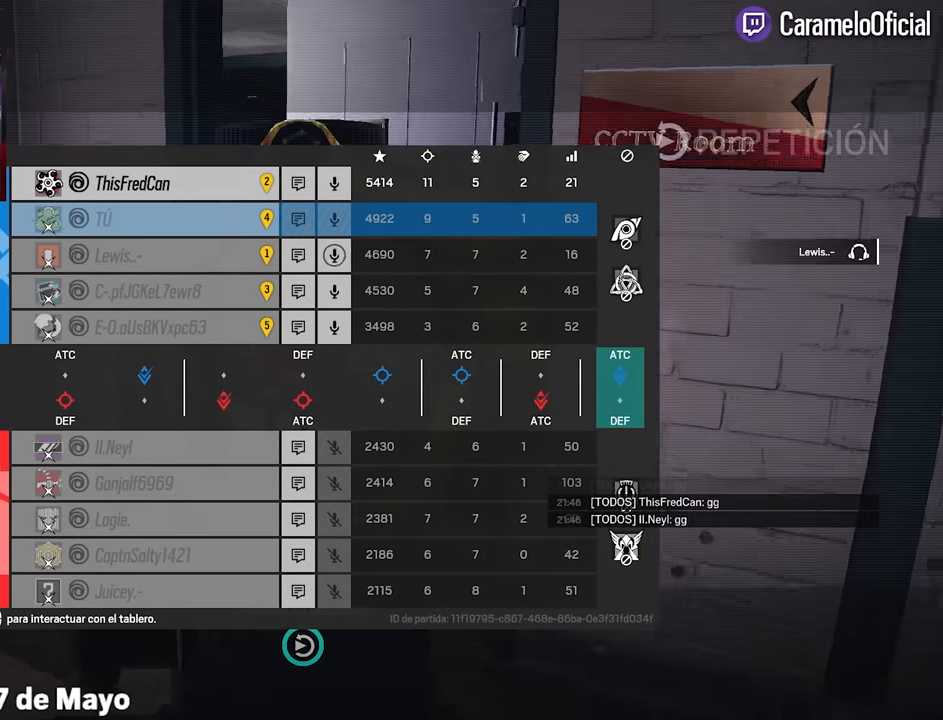
{"keys": ["tab"], "mouse": [], "events": []}
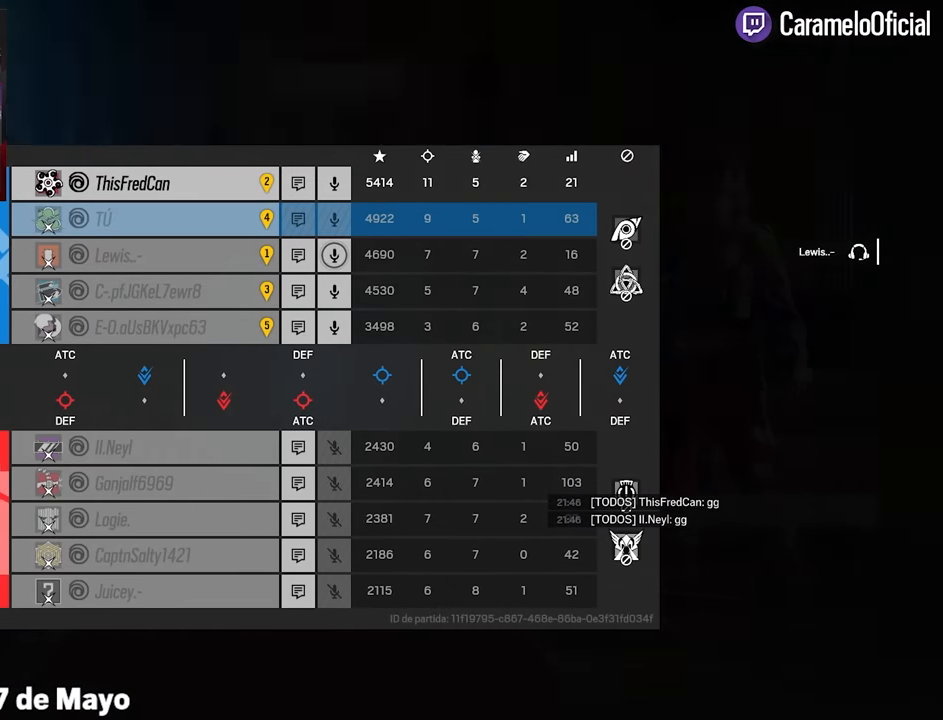
{"keys": ["tab"], "mouse": [], "events": []}
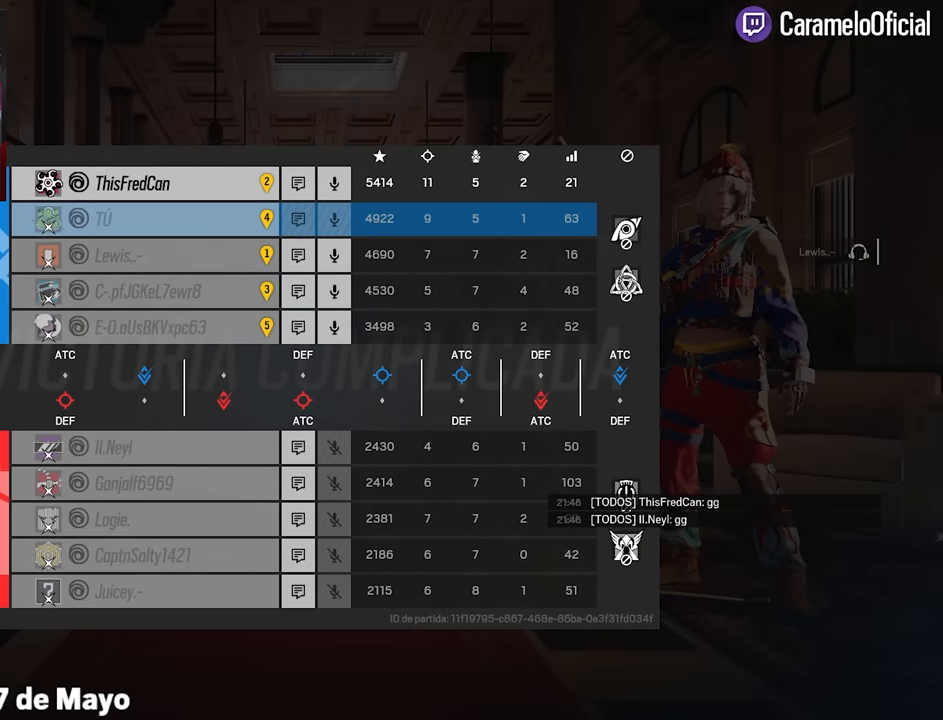
{"keys": [], "mouse": [], "events": [[466, "tab", "up"]]}
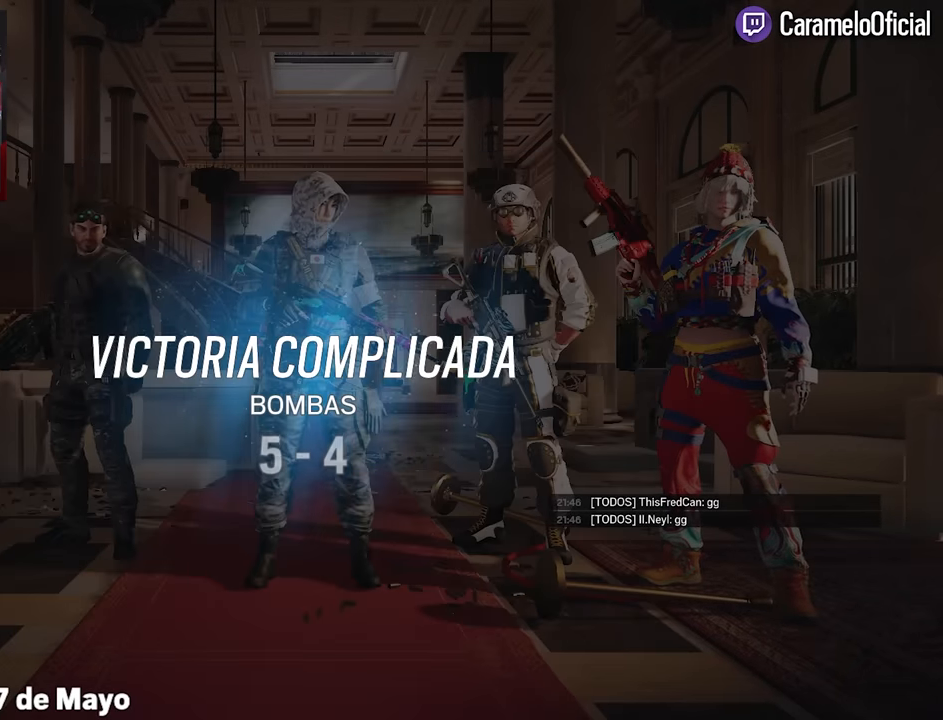
{"keys": [], "mouse": [], "events": []}
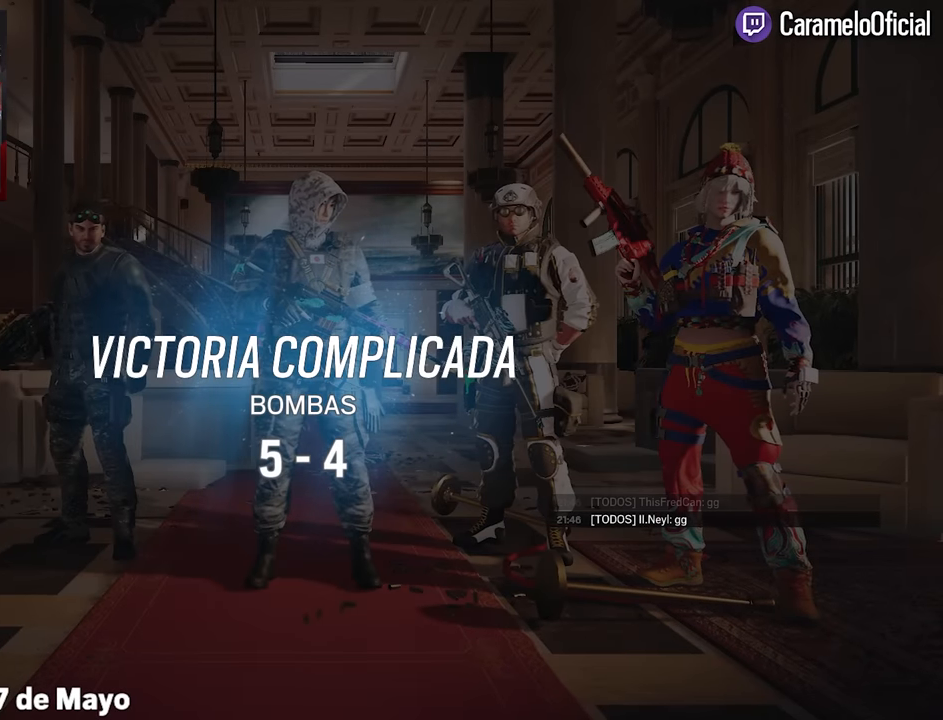
{"keys": [], "mouse": [], "events": []}
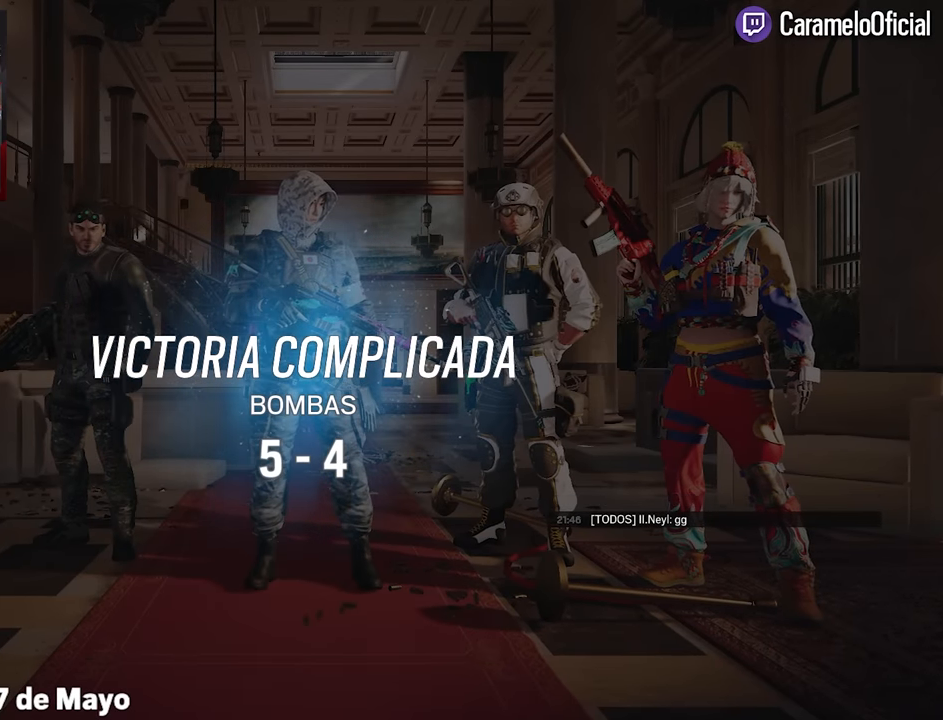
{"keys": [], "mouse": [], "events": []}
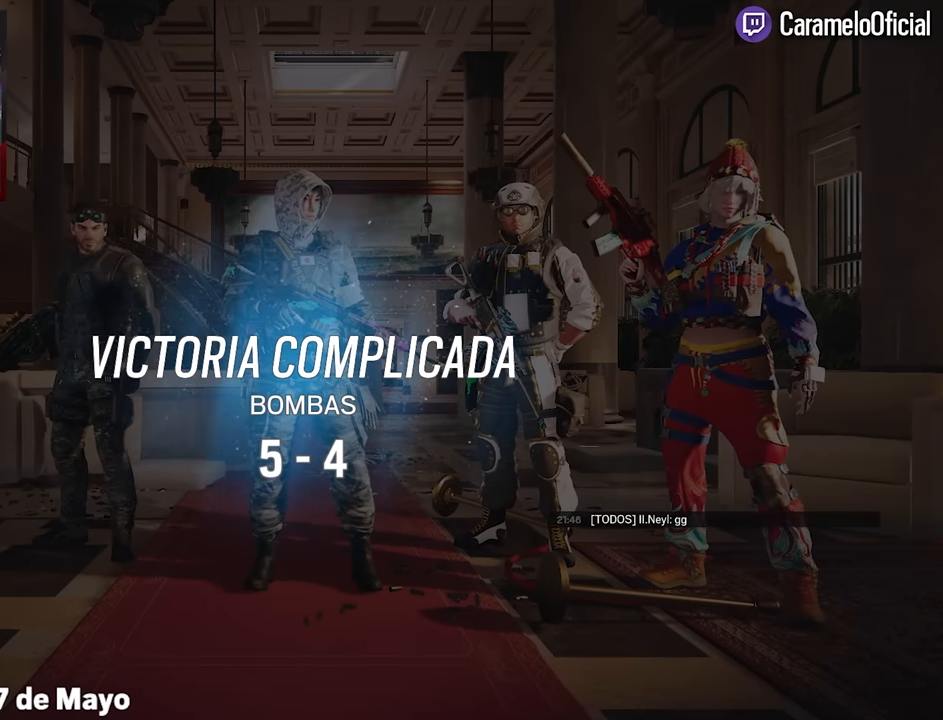
{"keys": [], "mouse": [], "events": []}
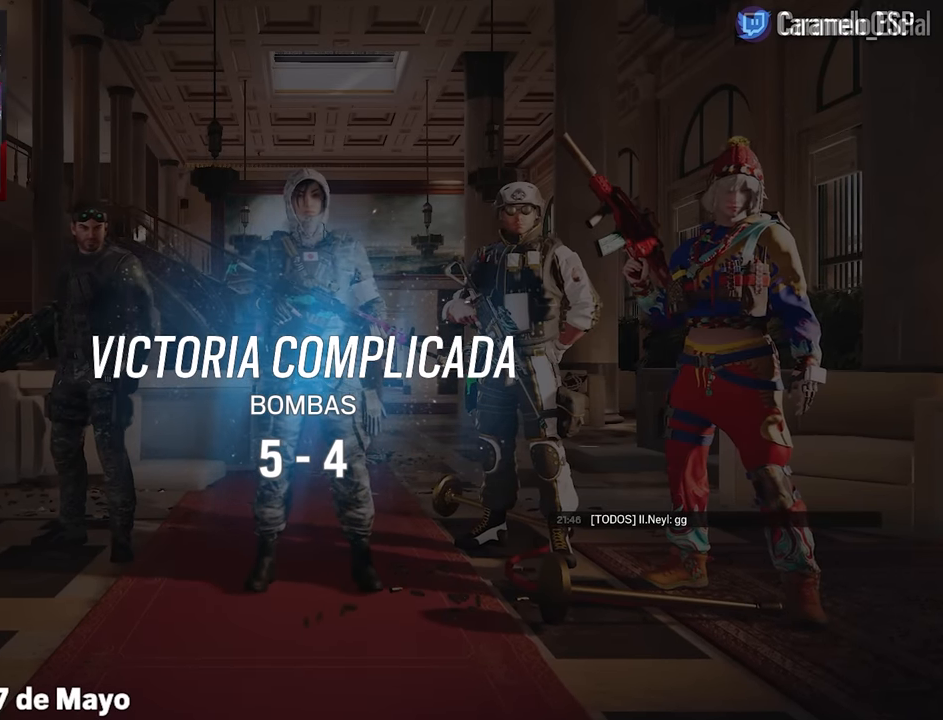
{"keys": [], "mouse": [], "events": []}
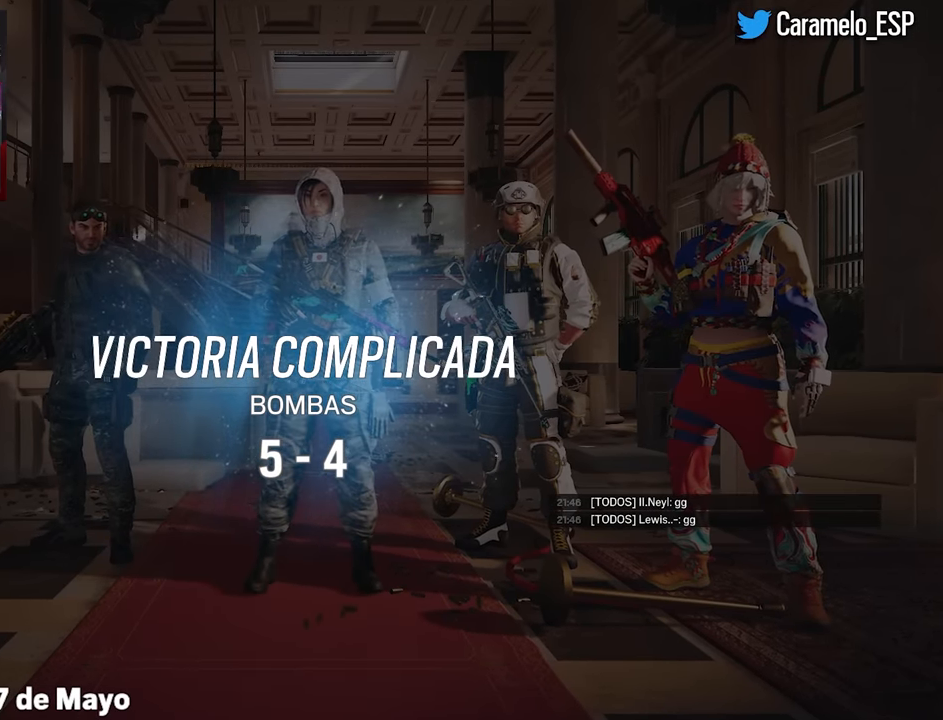
{"keys": [], "mouse": [], "events": []}
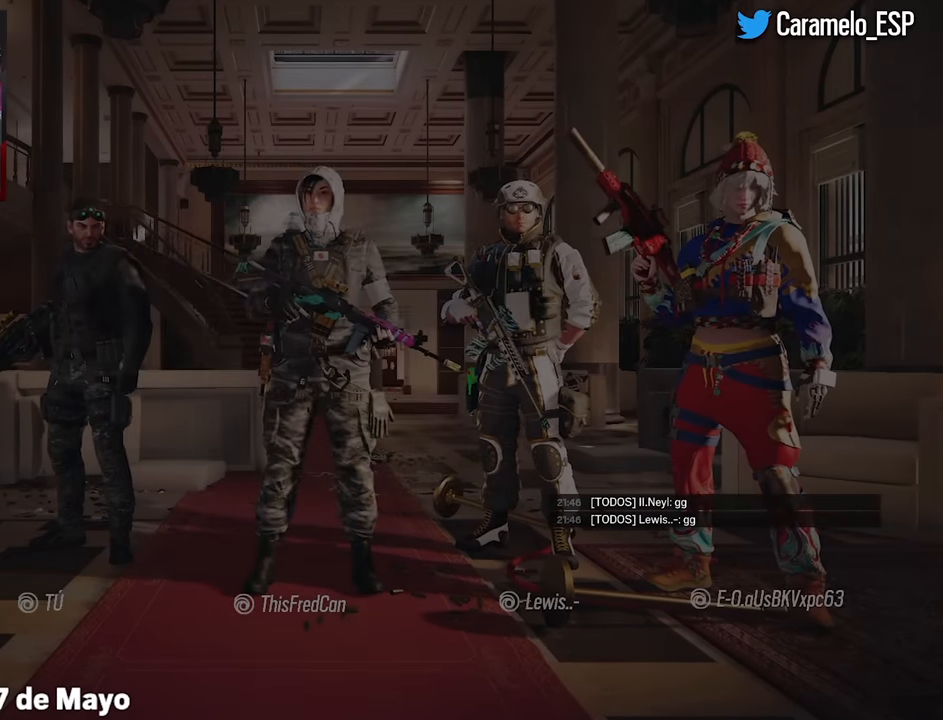
{"keys": ["tab"], "mouse": [], "events": [[333, "tab", "down"]]}
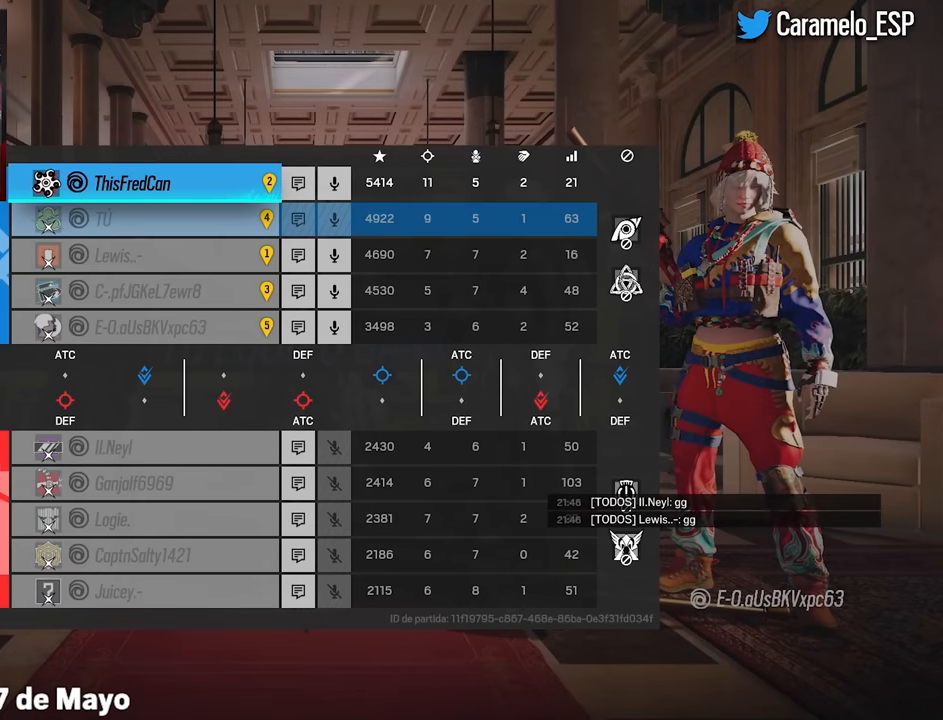
{"keys": [], "mouse": [], "events": [[450, "tab", "up"]]}